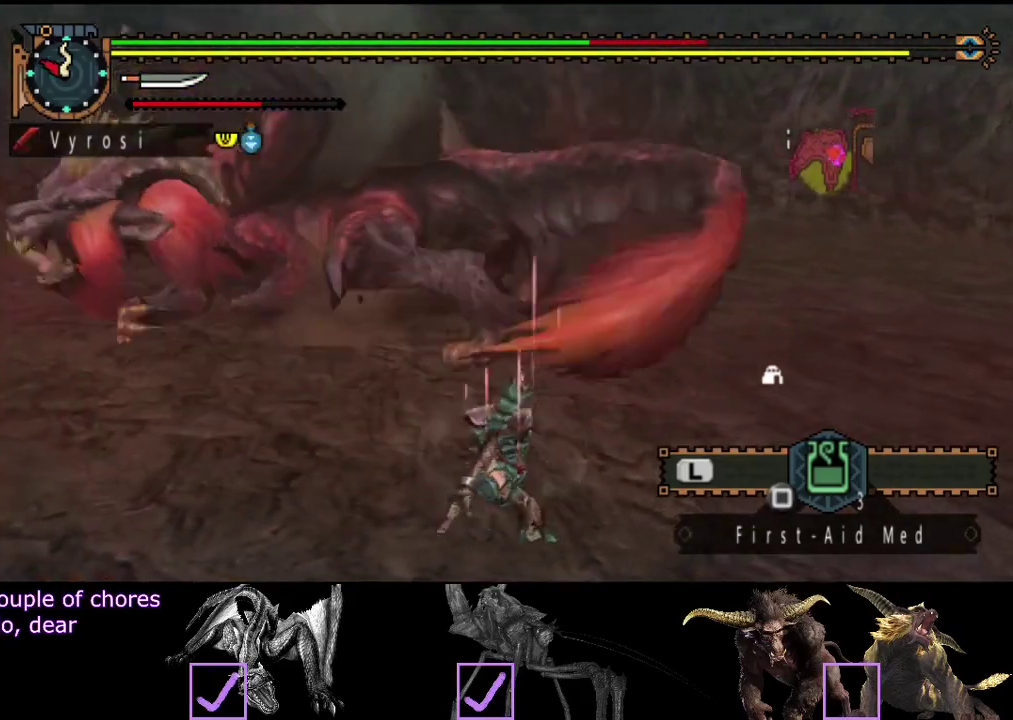
Gameplay with a controller (PlayStation layout); each line is a JSON object with the inputs held at the frame after it. "events" lists button and stick changes between this image and that frame as [ms after this image, input, new state], when the widget could be followed in between. Not read: L3 R3.
{"buttons": [], "left_stick": "down-right", "right_stick": "right", "events": [[183, "right_stick", "center"], [500, "right_stick", "right"]]}
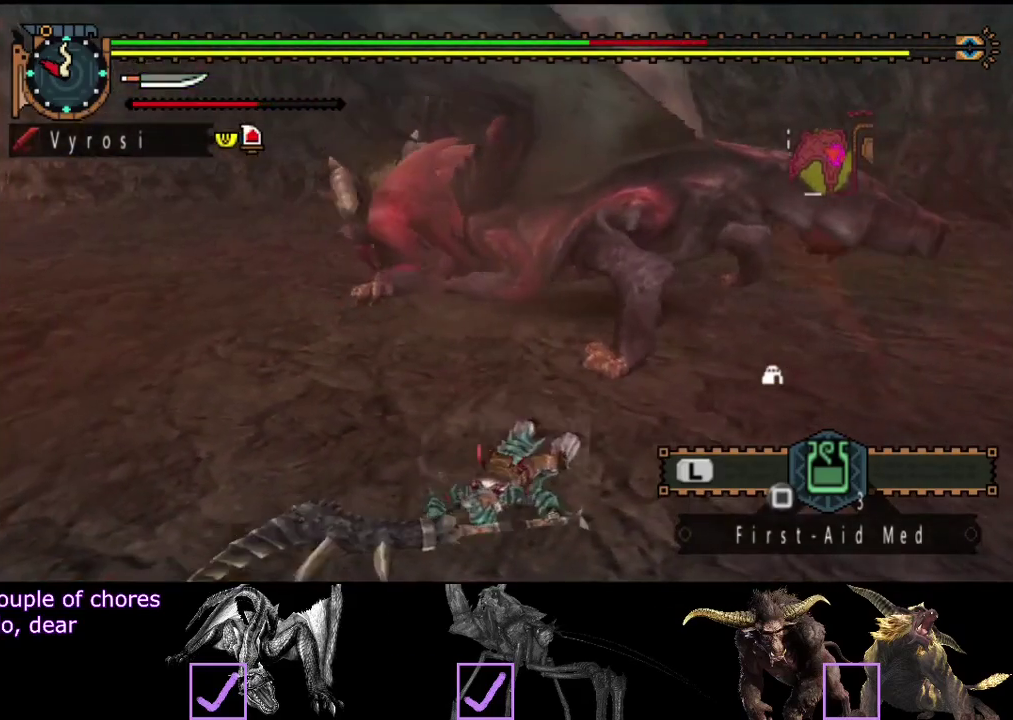
{"buttons": [], "left_stick": "down-right", "right_stick": "center", "events": [[100, "right_stick", "center"]]}
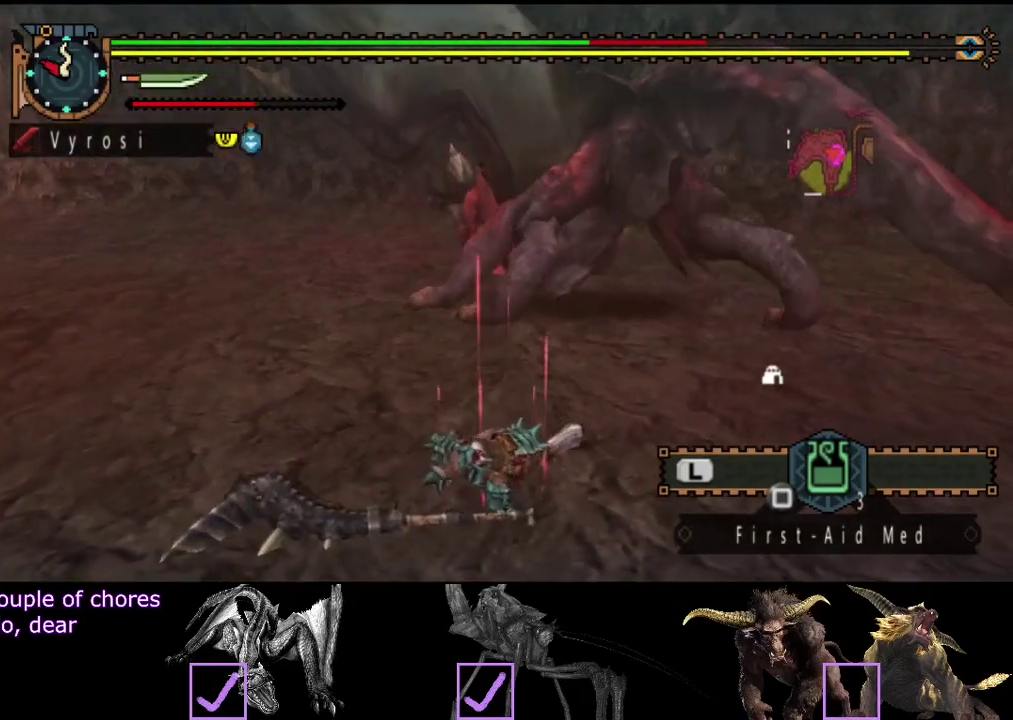
{"buttons": [], "left_stick": "down-right", "right_stick": "center", "events": [[167, "right_stick", "right"], [267, "right_stick", "center"]]}
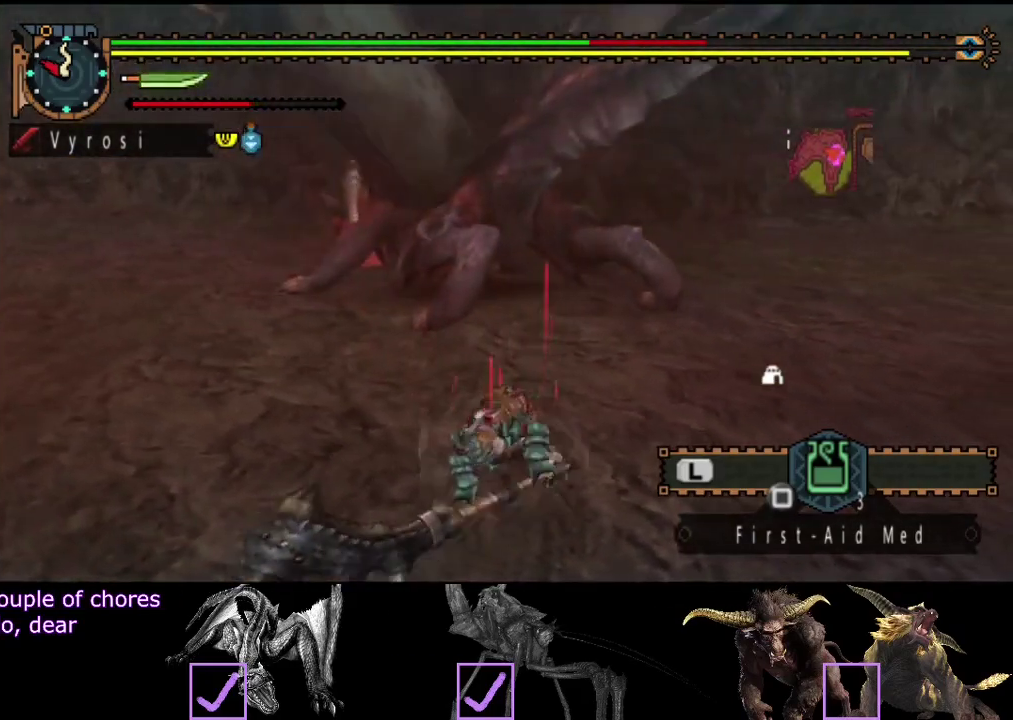
{"buttons": [], "left_stick": "down-left", "right_stick": "center", "events": [[83, "left_stick", "down-left"], [383, "SQUARE", "down"], [483, "SQUARE", "up"]]}
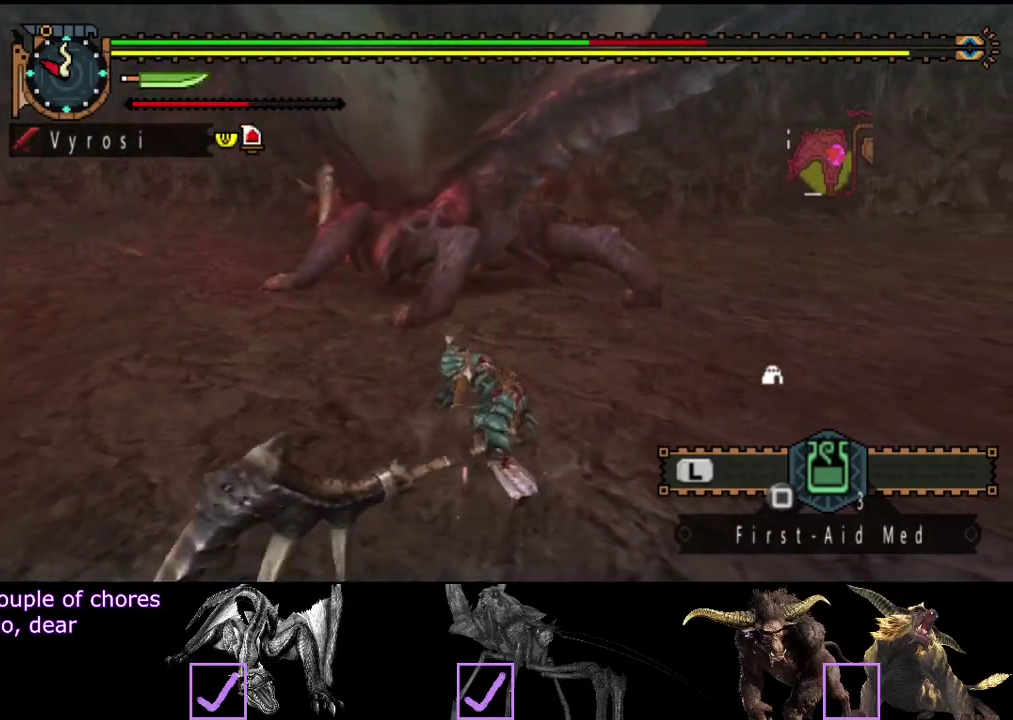
{"buttons": [], "left_stick": "down-left", "right_stick": "center", "events": [[50, "SQUARE", "down"], [117, "SQUARE", "up"], [183, "SQUARE", "down"], [283, "SQUARE", "up"], [383, "SQUARE", "down"], [483, "SQUARE", "up"]]}
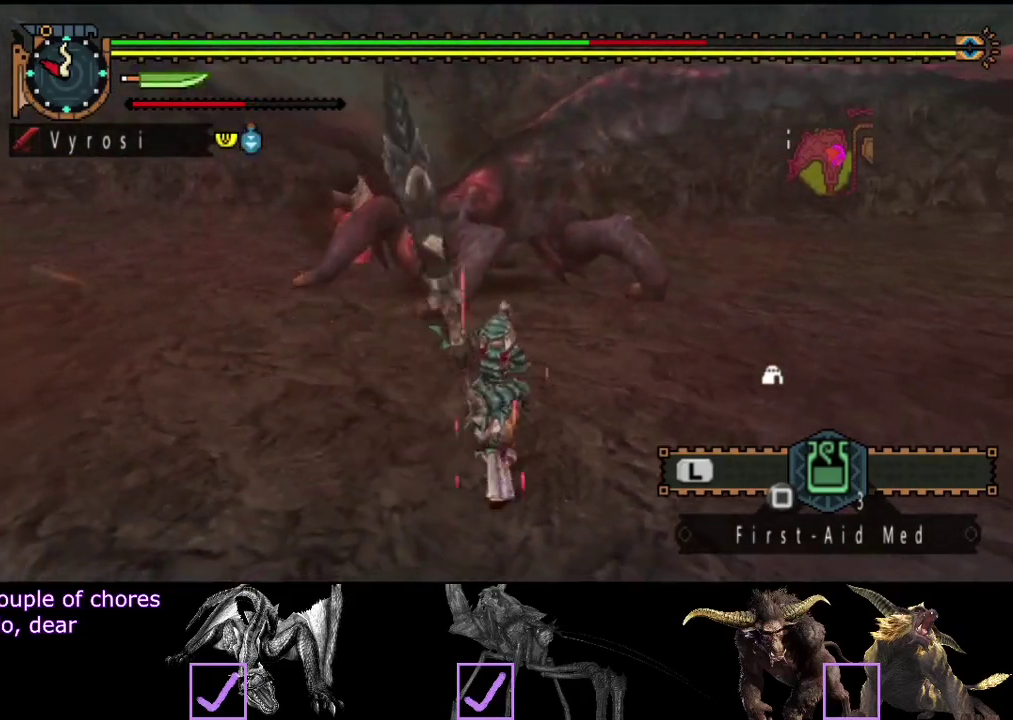
{"buttons": [], "left_stick": "center", "right_stick": "center", "events": [[117, "left_stick", "center"]]}
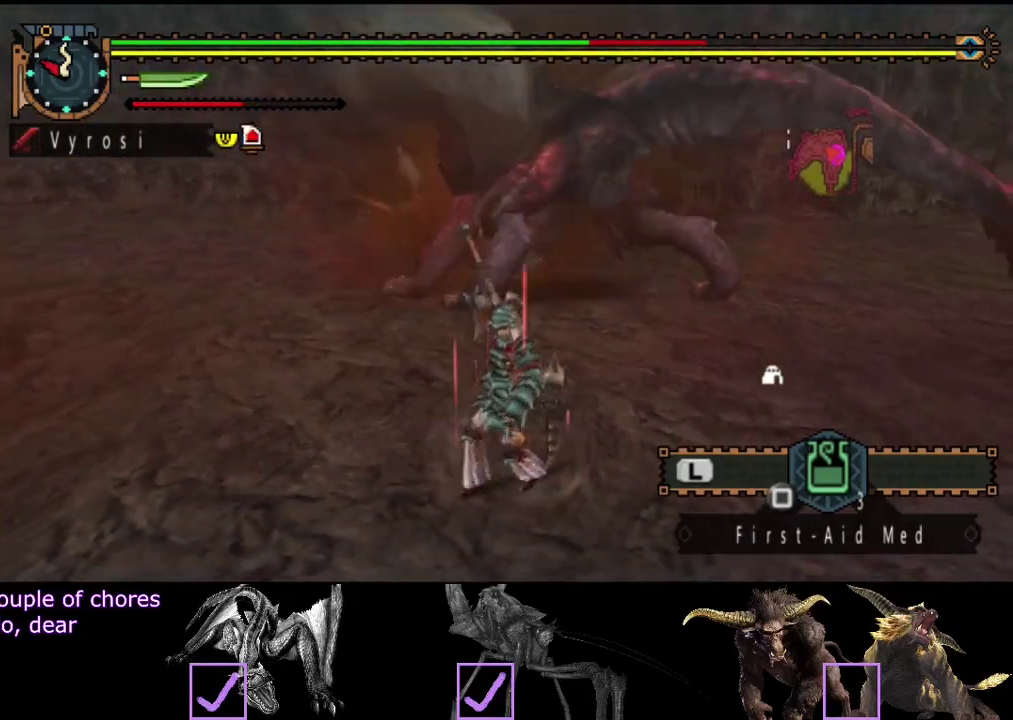
{"buttons": [], "left_stick": "center", "right_stick": "center", "events": []}
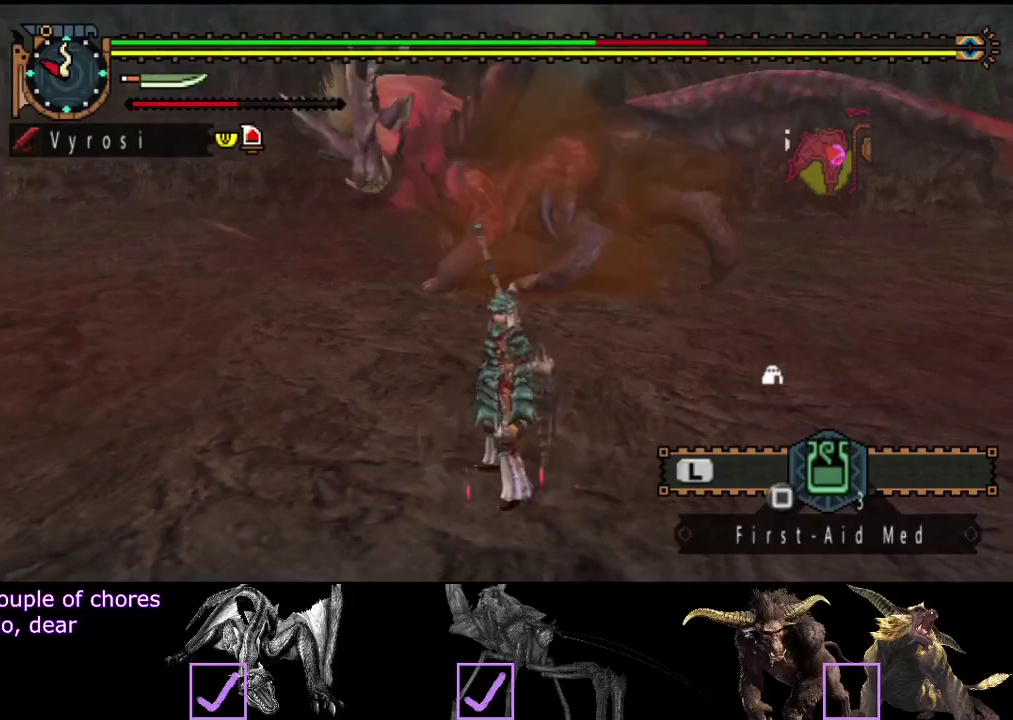
{"buttons": ["R2"], "left_stick": "down-right", "right_stick": "center", "events": [[67, "R2", "down"], [67, "left_stick", "down"], [200, "left_stick", "down-right"], [300, "right_stick", "left"], [467, "right_stick", "center"]]}
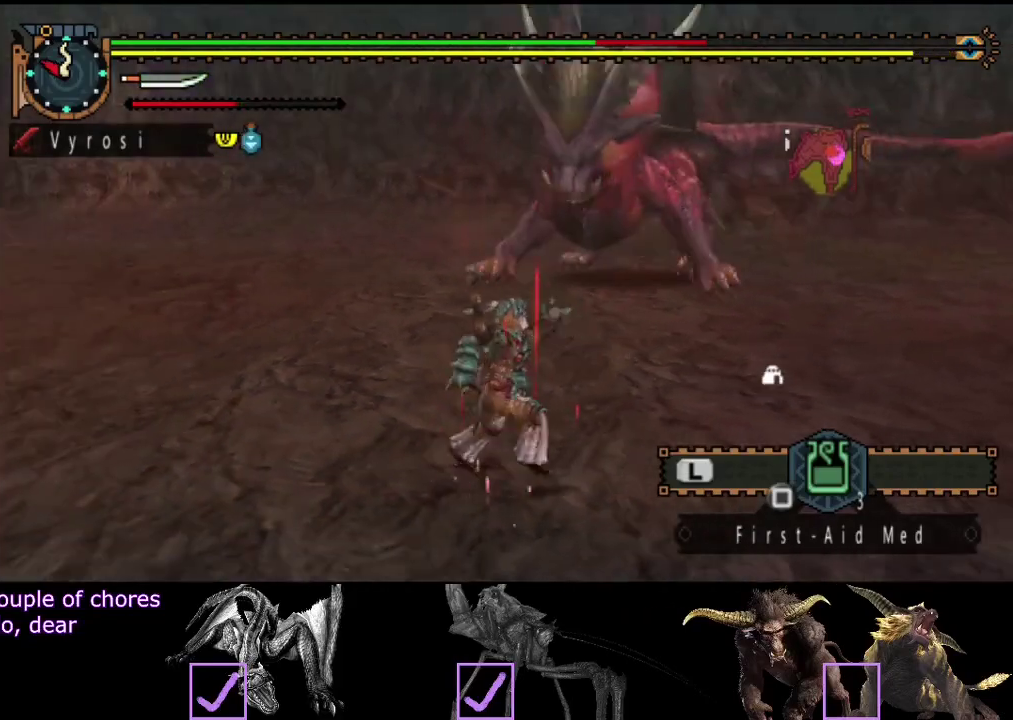
{"buttons": ["R2"], "left_stick": "down-right", "right_stick": "left", "events": [[400, "right_stick", "left"]]}
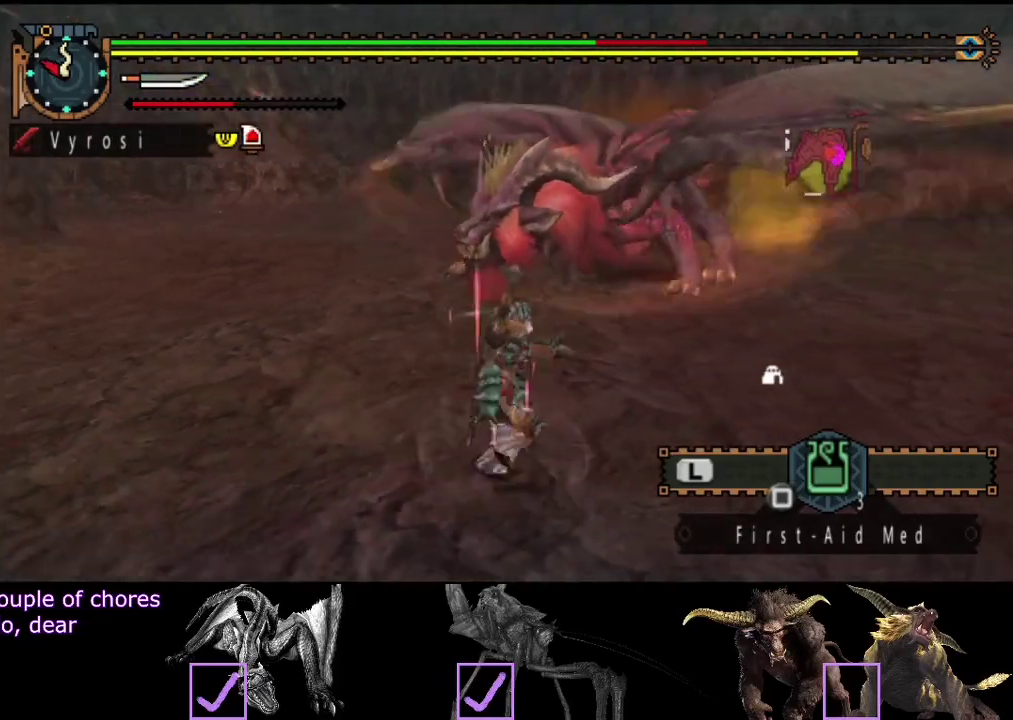
{"buttons": ["R2"], "left_stick": "right", "right_stick": "center", "events": [[33, "left_stick", "right"], [67, "right_stick", "center"]]}
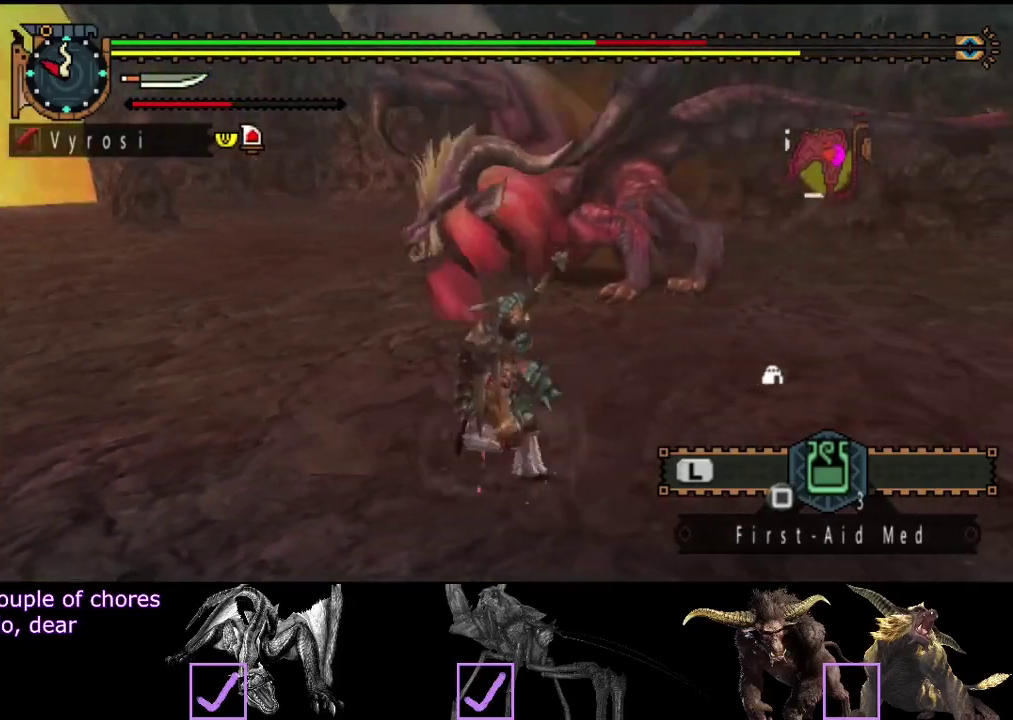
{"buttons": ["R2"], "left_stick": "right", "right_stick": "left", "events": [[283, "right_stick", "left"]]}
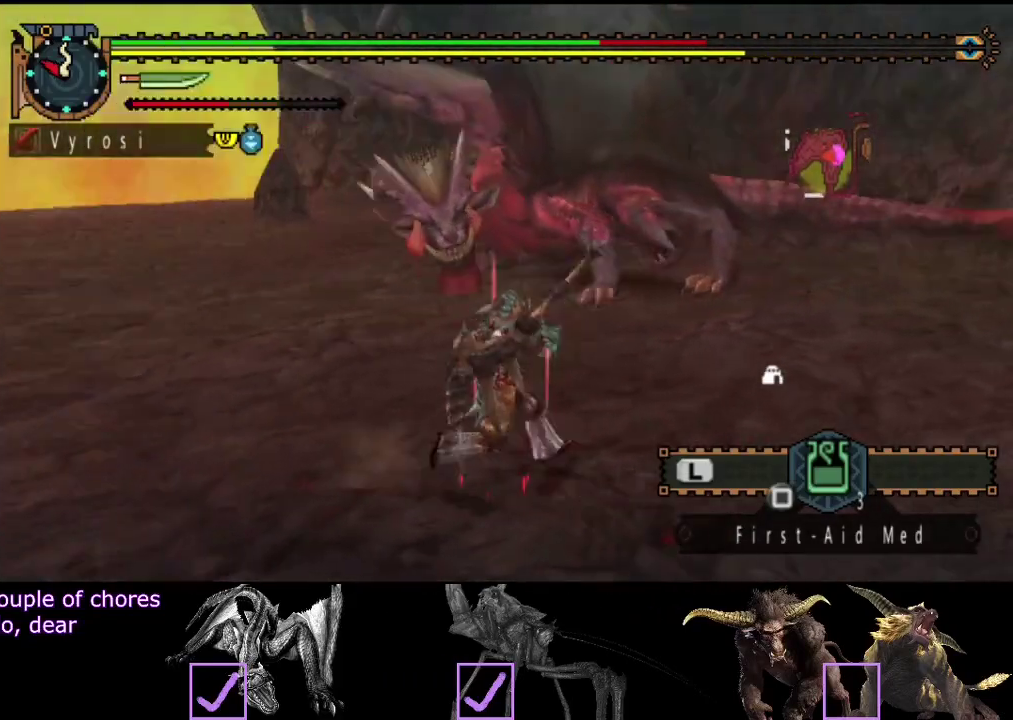
{"buttons": [], "left_stick": "center", "right_stick": "center", "events": [[83, "right_stick", "center"], [150, "R2", "up"], [283, "left_stick", "center"]]}
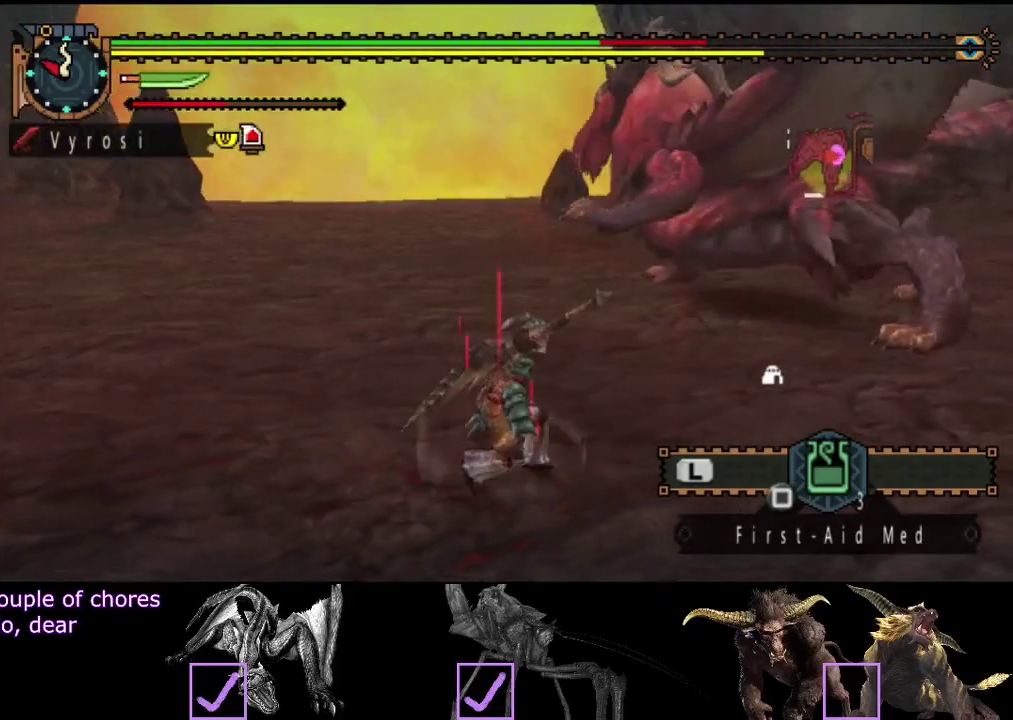
{"buttons": [], "left_stick": "right", "right_stick": "center", "events": [[117, "right_stick", "right"], [233, "right_stick", "center"], [267, "left_stick", "right"]]}
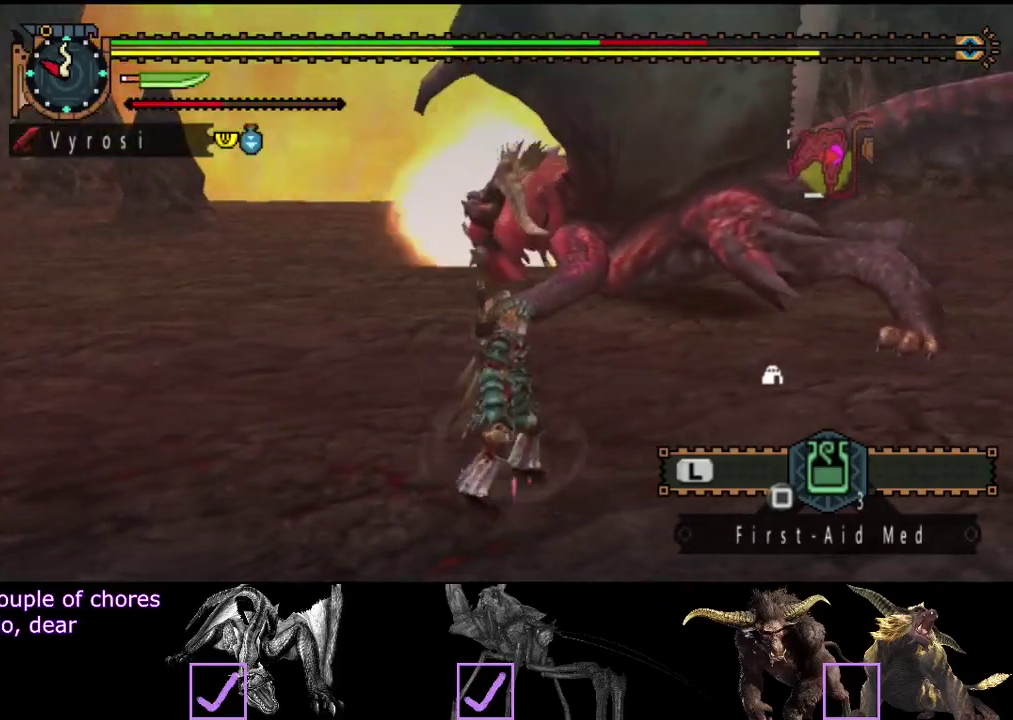
{"buttons": [], "left_stick": "center", "right_stick": "center", "events": [[267, "left_stick", "center"]]}
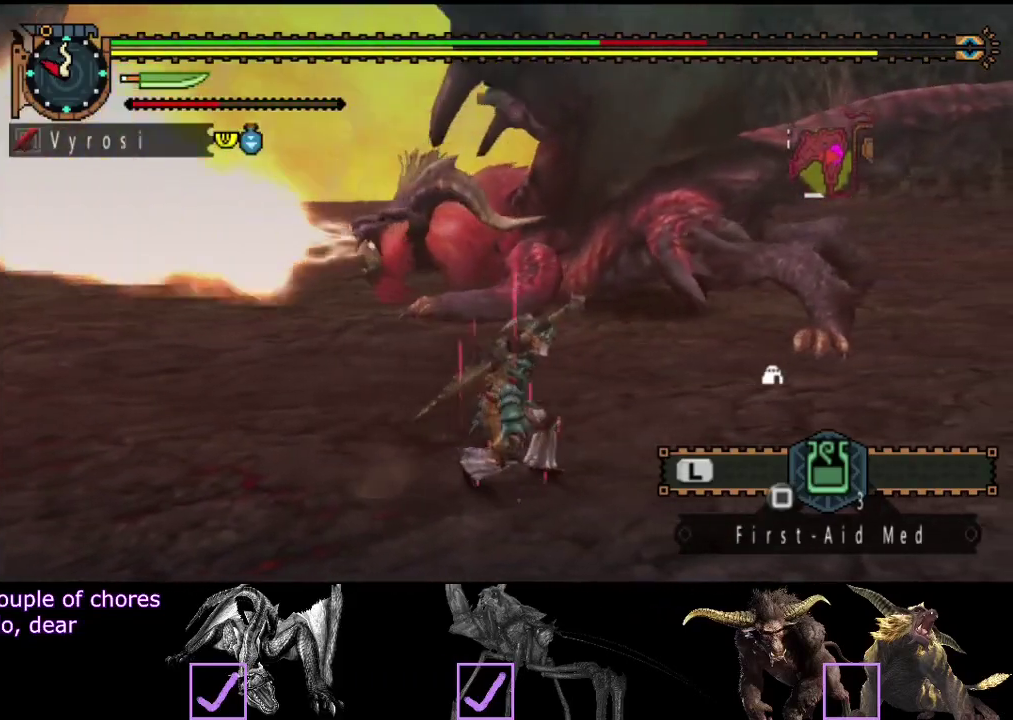
{"buttons": [], "left_stick": "up-left", "right_stick": "center", "events": [[67, "right_stick", "right"], [233, "right_stick", "center"], [250, "left_stick", "up-left"]]}
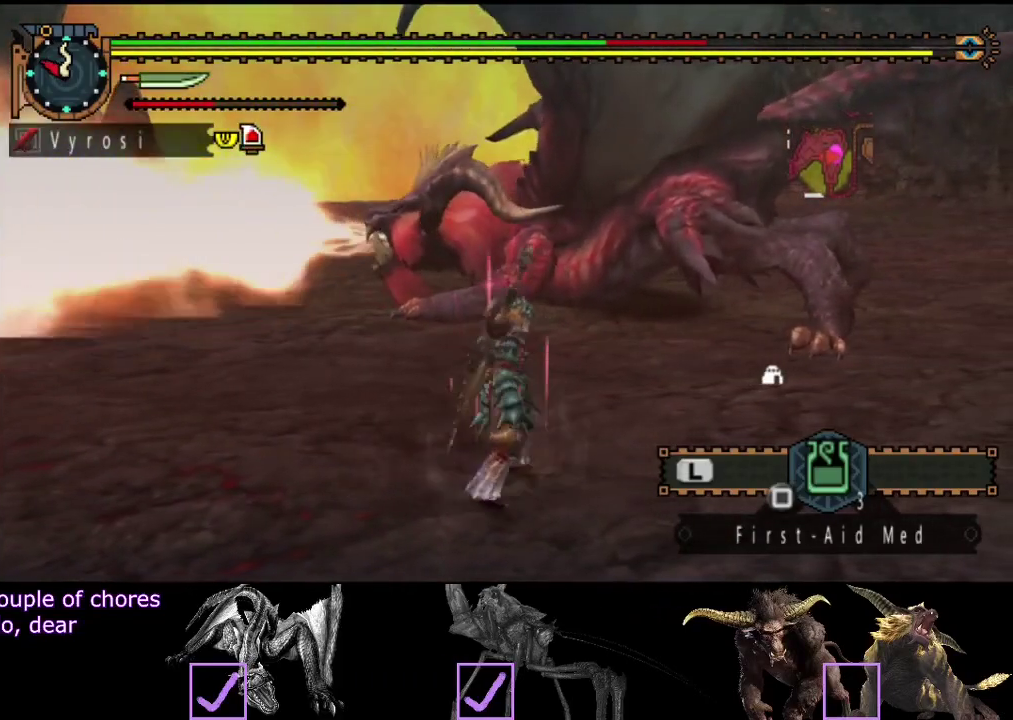
{"buttons": ["R2"], "left_stick": "left", "right_stick": "center", "events": [[150, "R2", "down"], [183, "right_stick", "right"], [350, "right_stick", "center"], [383, "left_stick", "left"]]}
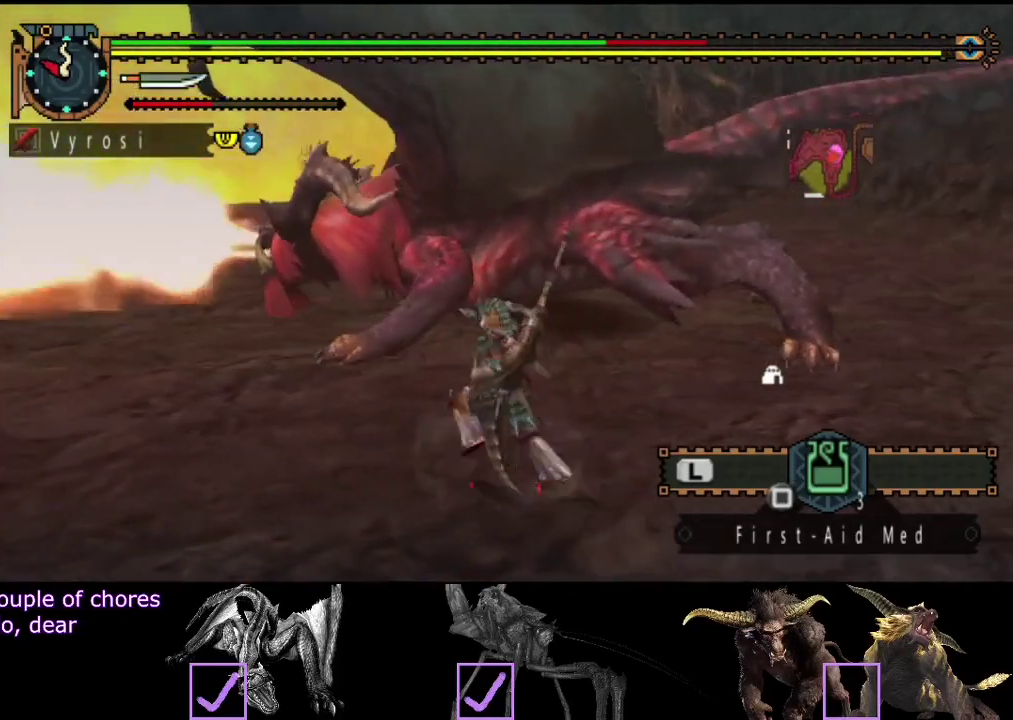
{"buttons": ["R2"], "left_stick": "up-left", "right_stick": "center", "events": [[450, "left_stick", "up-left"]]}
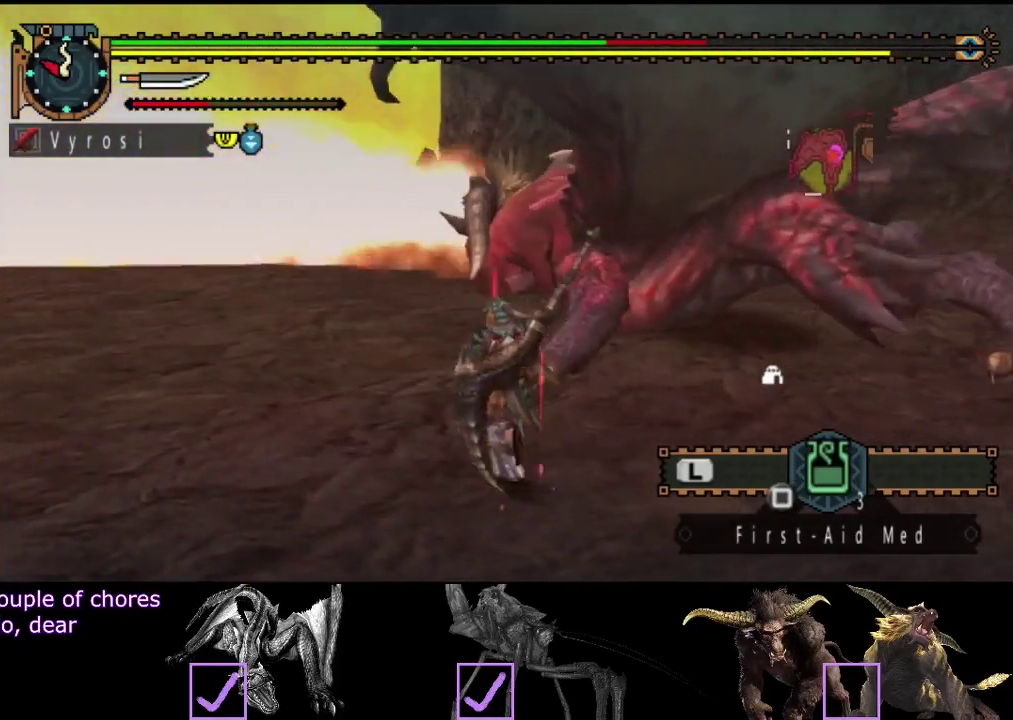
{"buttons": [], "left_stick": "up-left", "right_stick": "center", "events": [[17, "TRIANGLE", "down"], [17, "left_stick", "up"], [50, "R2", "up"], [83, "TRIANGLE", "up"], [417, "left_stick", "up-left"]]}
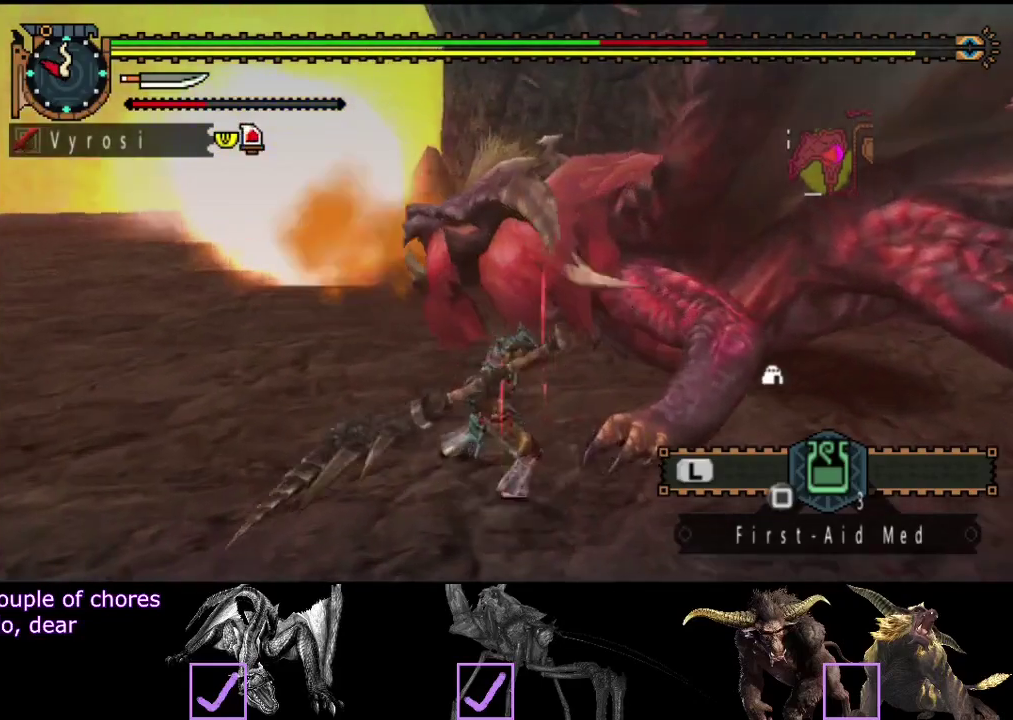
{"buttons": ["TRIANGLE"], "left_stick": "left", "right_stick": "center", "events": [[50, "TRIANGLE", "down"], [50, "left_stick", "left"], [117, "TRIANGLE", "up"], [183, "TRIANGLE", "down"], [250, "TRIANGLE", "up"], [400, "TRIANGLE", "down"]]}
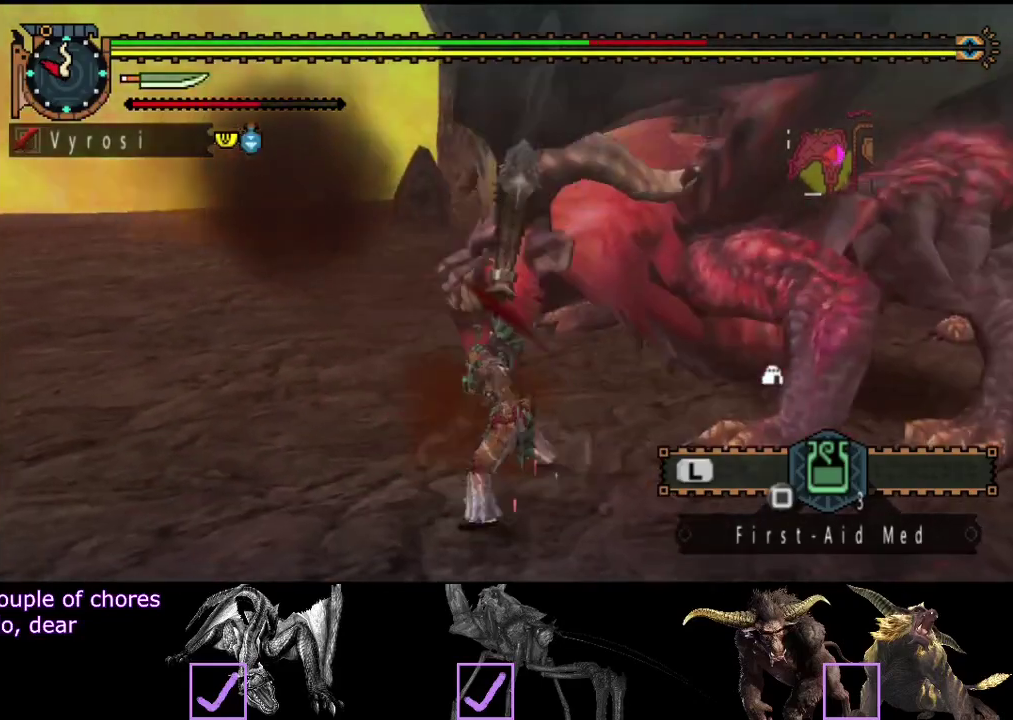
{"buttons": [], "left_stick": "up-left", "right_stick": "center", "events": [[133, "left_stick", "up-left"], [233, "TRIANGLE", "up"]]}
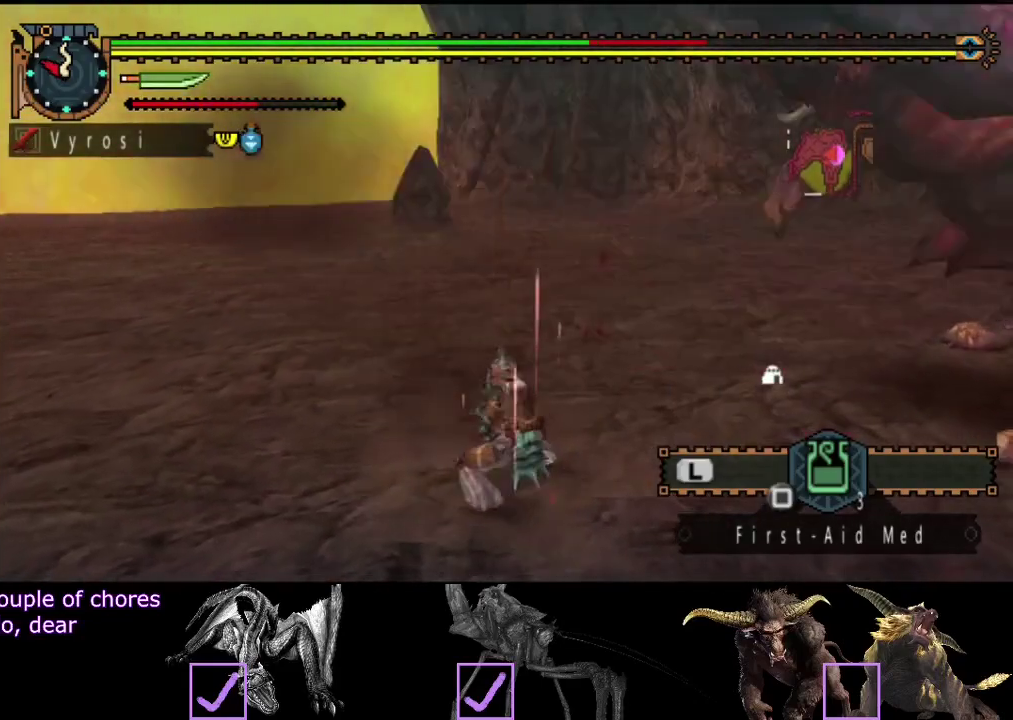
{"buttons": [], "left_stick": "left", "right_stick": "center", "events": [[100, "right_stick", "right"], [133, "left_stick", "left"], [300, "right_stick", "center"]]}
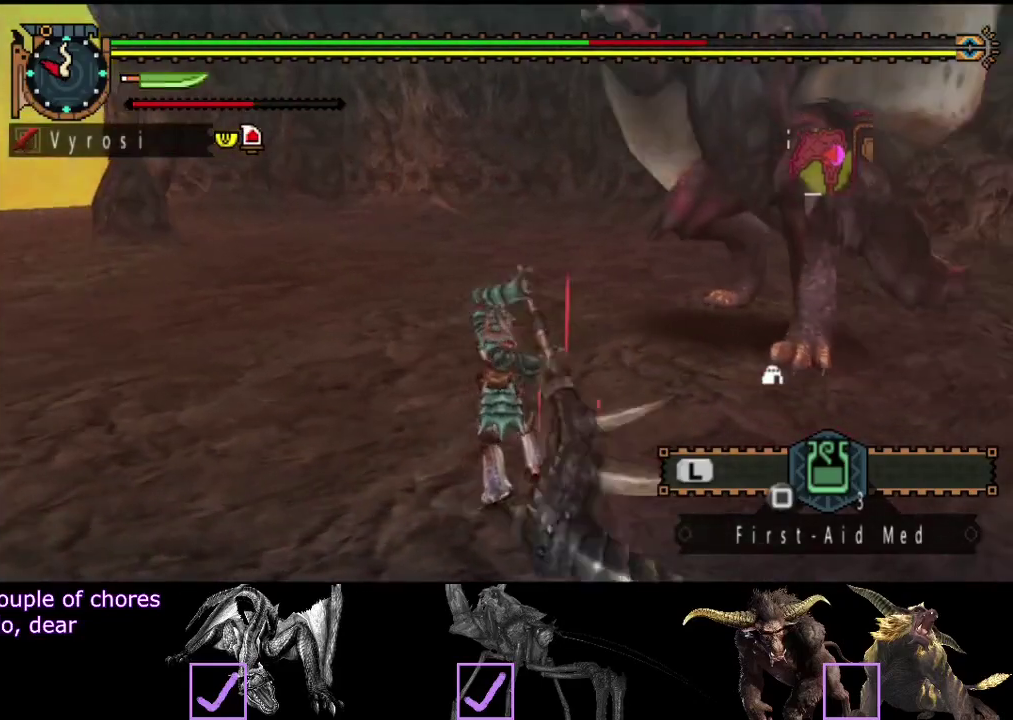
{"buttons": [], "left_stick": "left", "right_stick": "center", "events": []}
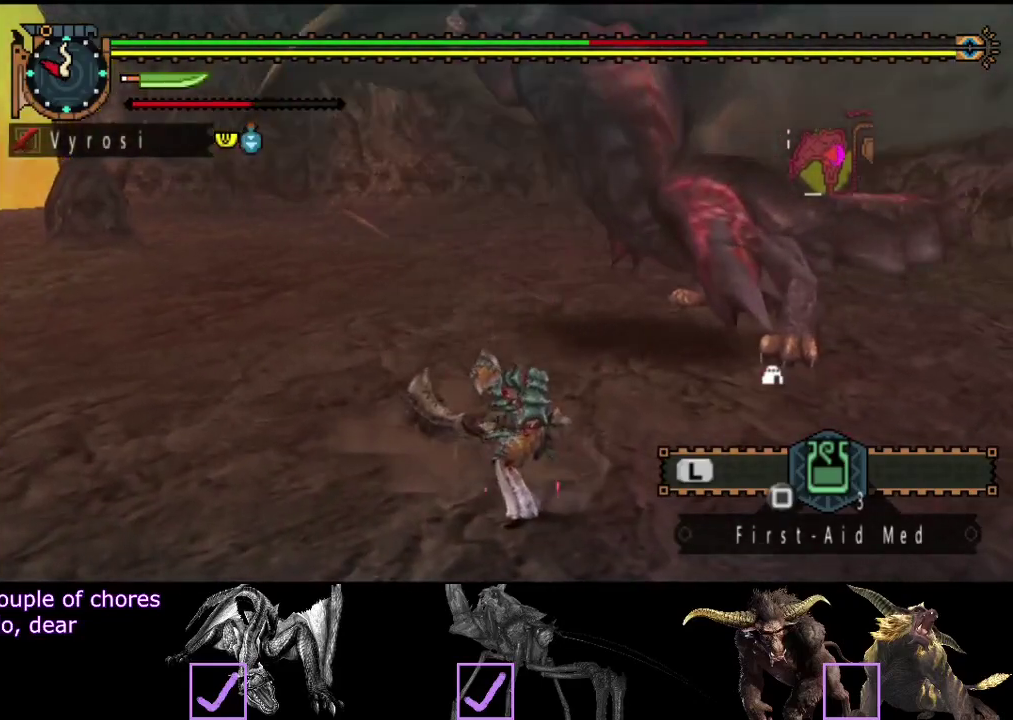
{"buttons": [], "left_stick": "left", "right_stick": "right", "events": [[500, "right_stick", "right"]]}
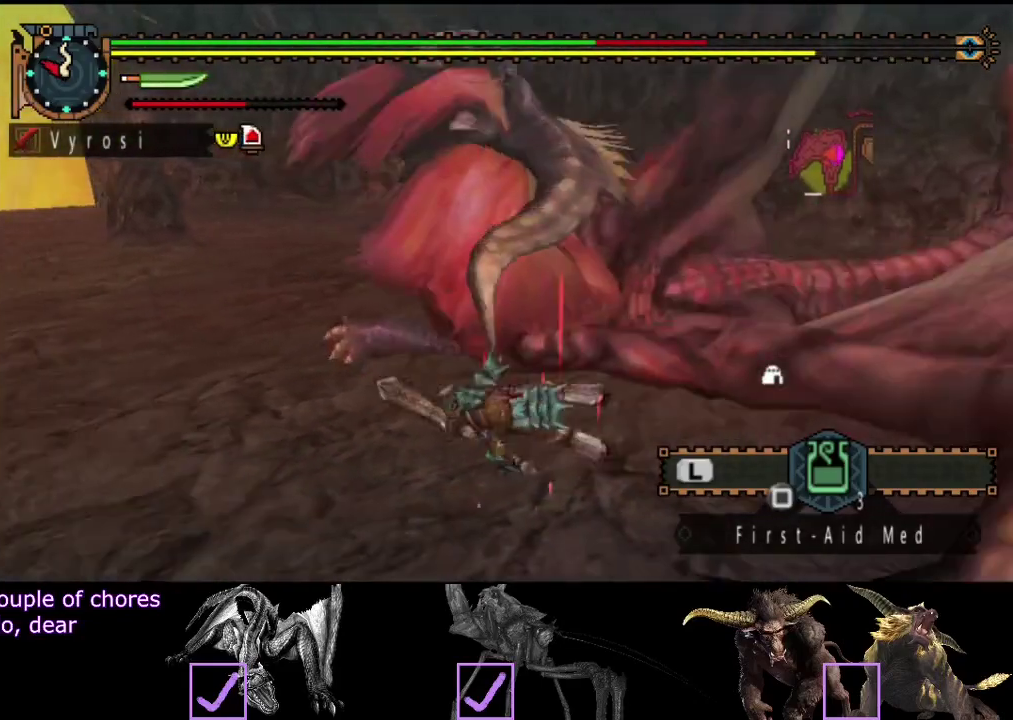
{"buttons": [], "left_stick": "down", "right_stick": "center", "events": [[100, "left_stick", "center"], [167, "right_stick", "down-right"], [233, "right_stick", "center"], [500, "left_stick", "down"]]}
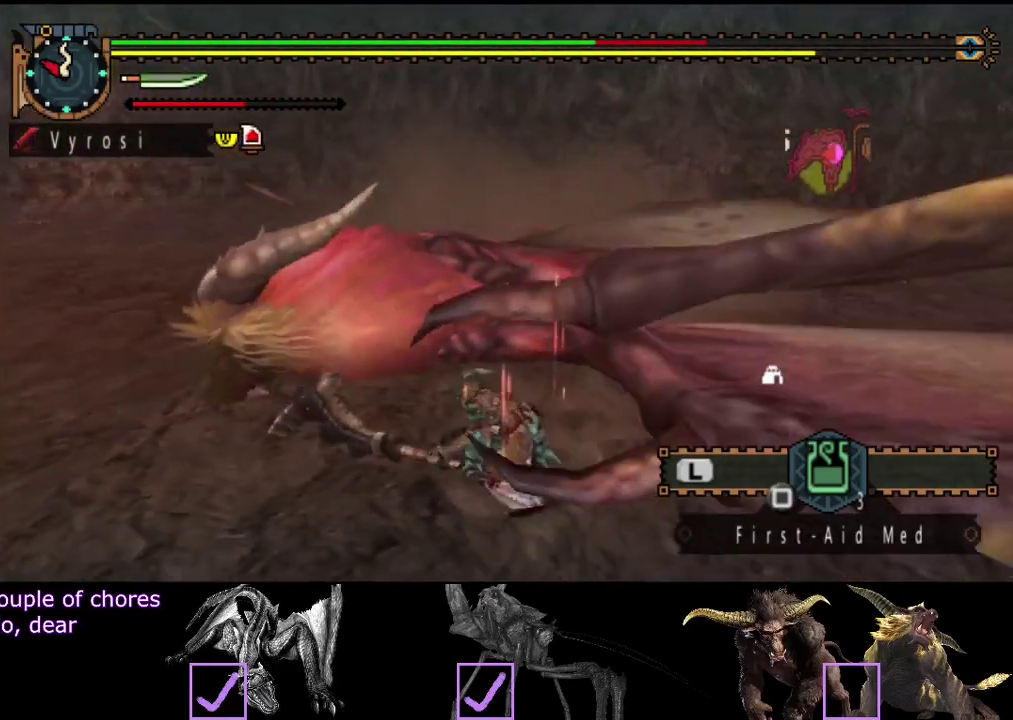
{"buttons": [], "left_stick": "down-left", "right_stick": "center", "events": [[100, "left_stick", "down-left"]]}
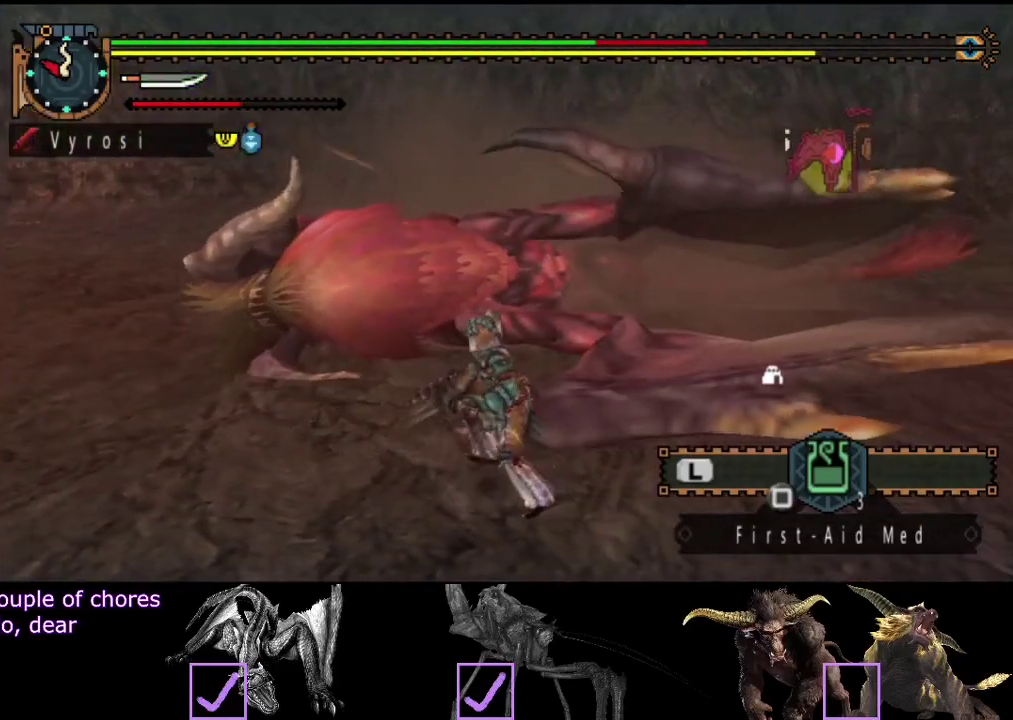
{"buttons": [], "left_stick": "down-left", "right_stick": "center", "events": []}
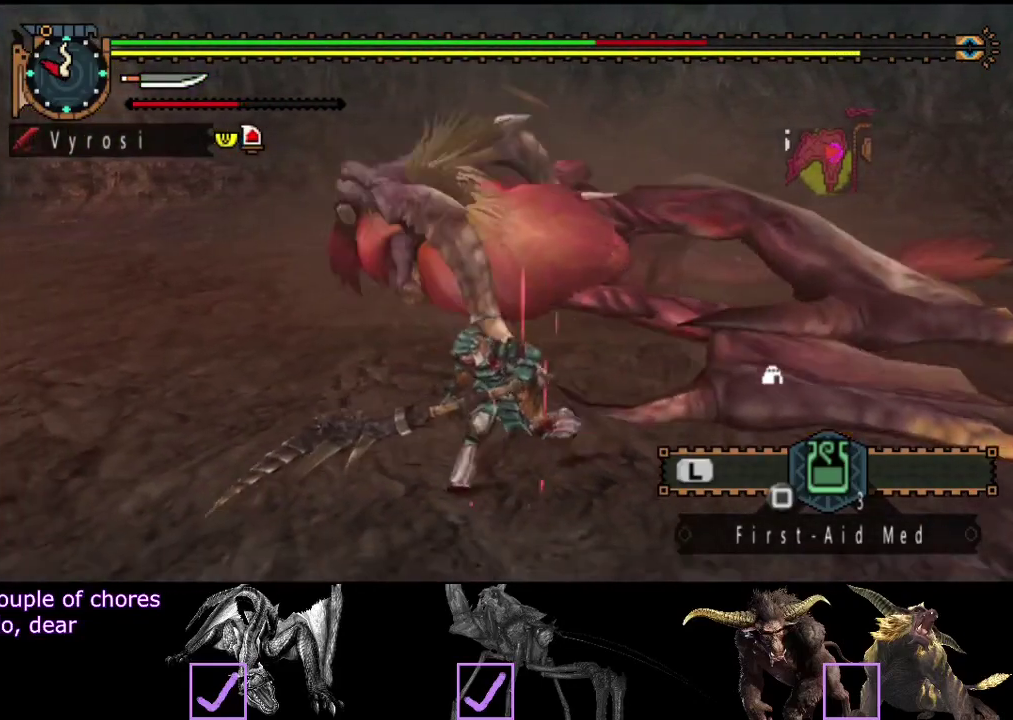
{"buttons": [], "left_stick": "up-left", "right_stick": "center", "events": [[150, "left_stick", "up-left"], [283, "CIRCLE", "down"], [383, "CIRCLE", "up"]]}
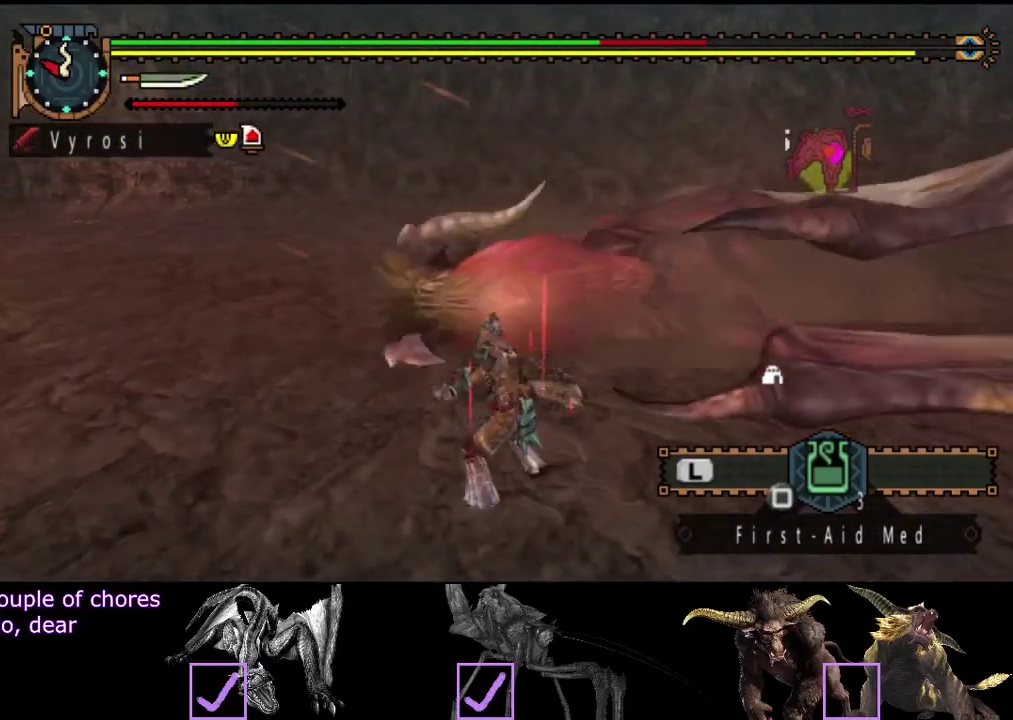
{"buttons": [], "left_stick": "up", "right_stick": "center", "events": [[33, "left_stick", "up"], [250, "TRIANGLE", "down"], [317, "TRIANGLE", "up"], [383, "TRIANGLE", "down"], [450, "TRIANGLE", "up"]]}
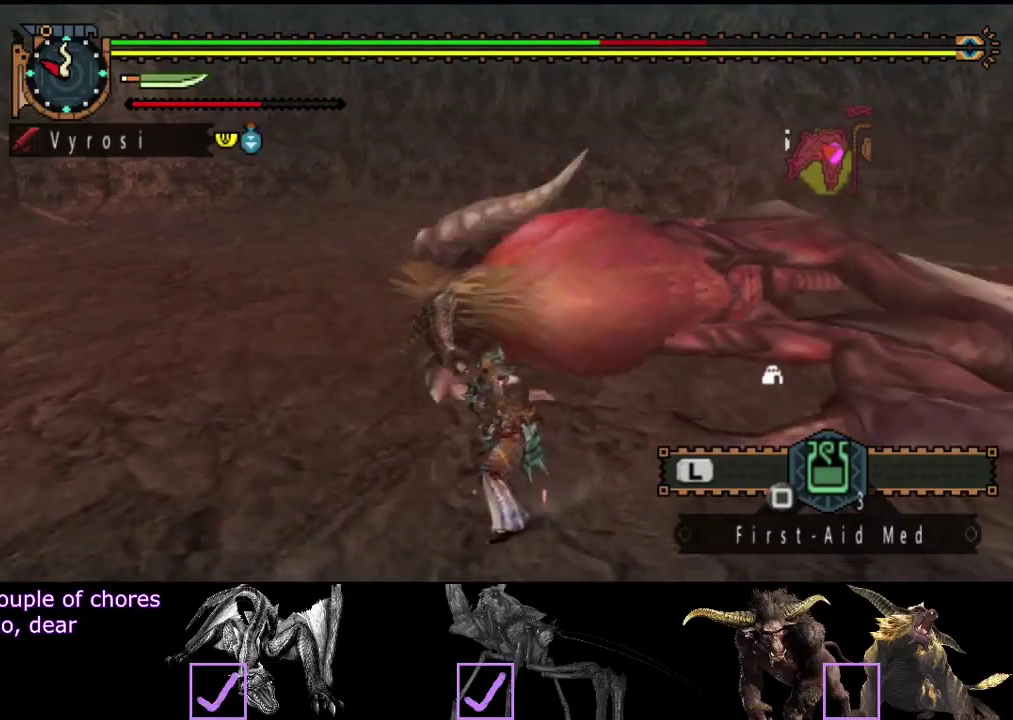
{"buttons": ["TRIANGLE"], "left_stick": "up", "right_stick": "center", "events": [[17, "TRIANGLE", "down"], [117, "TRIANGLE", "up"], [183, "TRIANGLE", "down"], [233, "TRIANGLE", "up"], [300, "TRIANGLE", "down"], [367, "TRIANGLE", "up"], [433, "TRIANGLE", "down"]]}
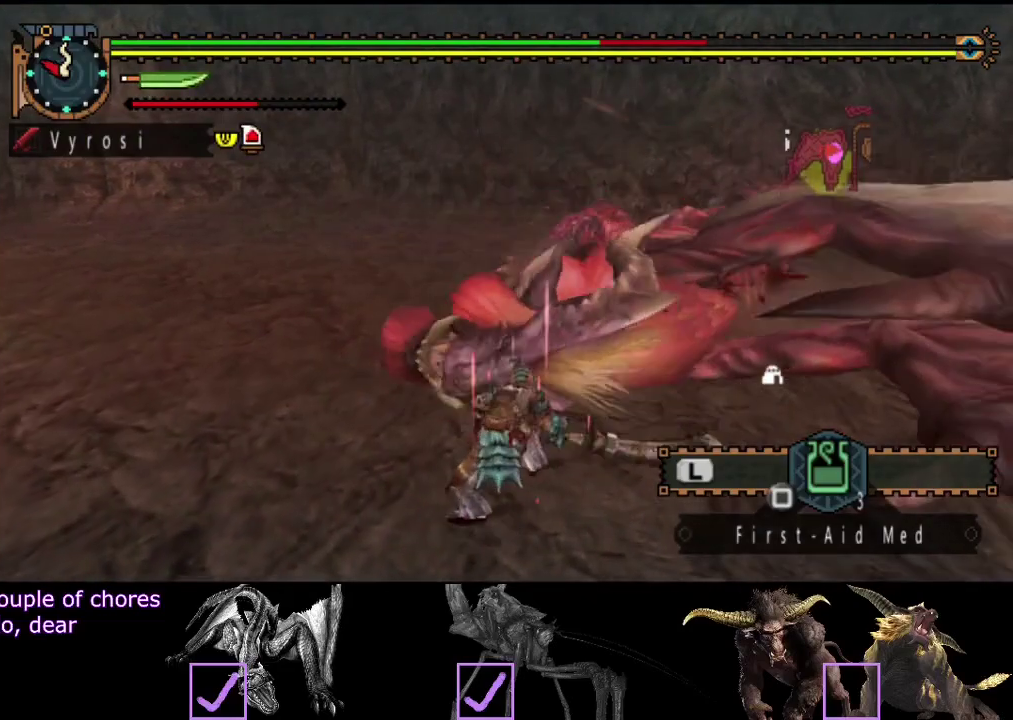
{"buttons": ["TRIANGLE"], "left_stick": "right", "right_stick": "center", "events": [[167, "TRIANGLE", "up"], [233, "TRIANGLE", "down"], [267, "left_stick", "up-left"], [300, "TRIANGLE", "up"], [367, "TRIANGLE", "down"], [367, "left_stick", "center"], [433, "left_stick", "right"]]}
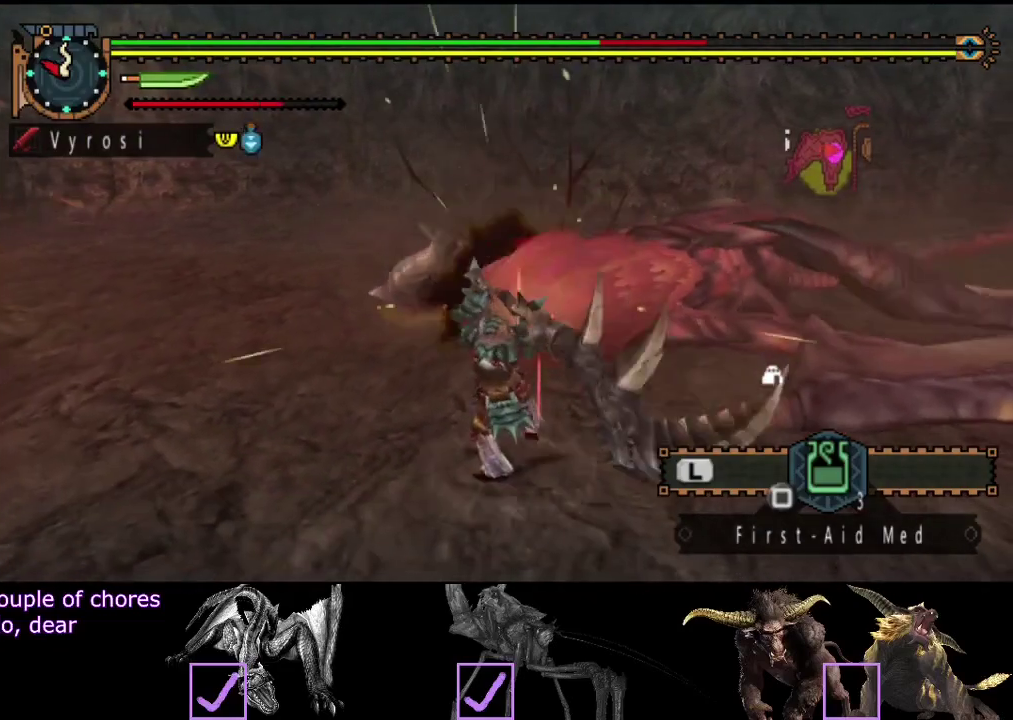
{"buttons": ["TRIANGLE"], "left_stick": "up", "right_stick": "center", "events": [[217, "TRIANGLE", "up"], [283, "TRIANGLE", "down"], [283, "left_stick", "up"], [383, "TRIANGLE", "up"], [450, "TRIANGLE", "down"]]}